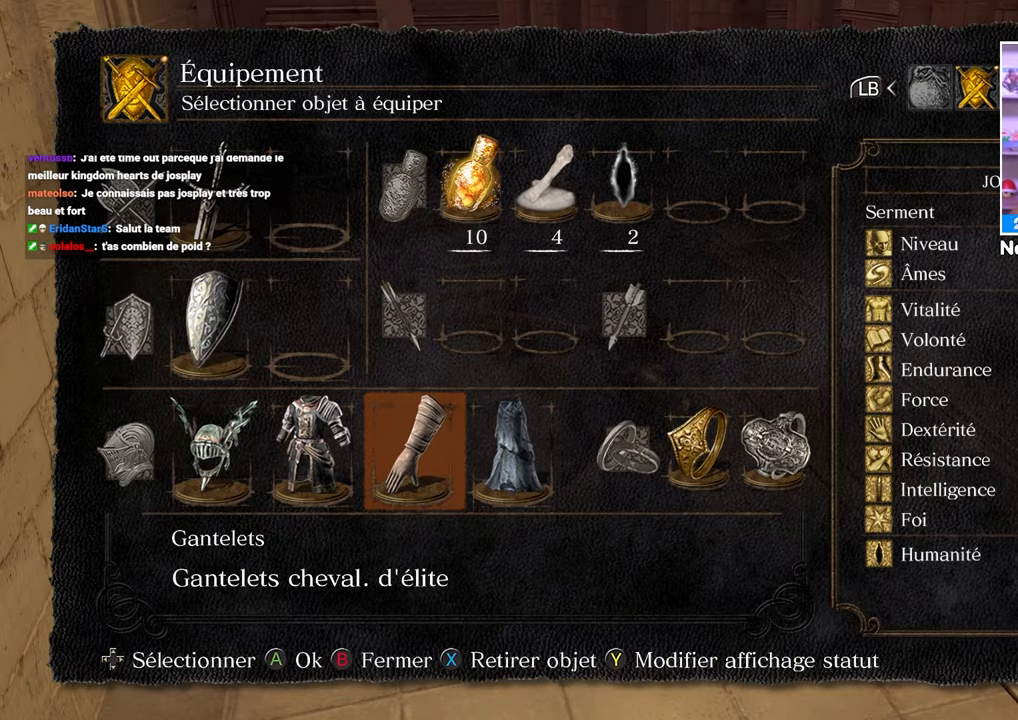
Gameplay with a controller (Xbox layout); each line is a JSON object with the inputs held at the frame after it (dt_ms = milliseconds from this image to that frame). "button_events" lists button changes between this image and that frame as [ms after this image, input, new state], when the widget could be followed in between (sticks are given only as held states). Not read: L3 R3.
{"dt_ms": 1000, "buttons": ["B"], "left_stick": "up", "right_stick": "center"}
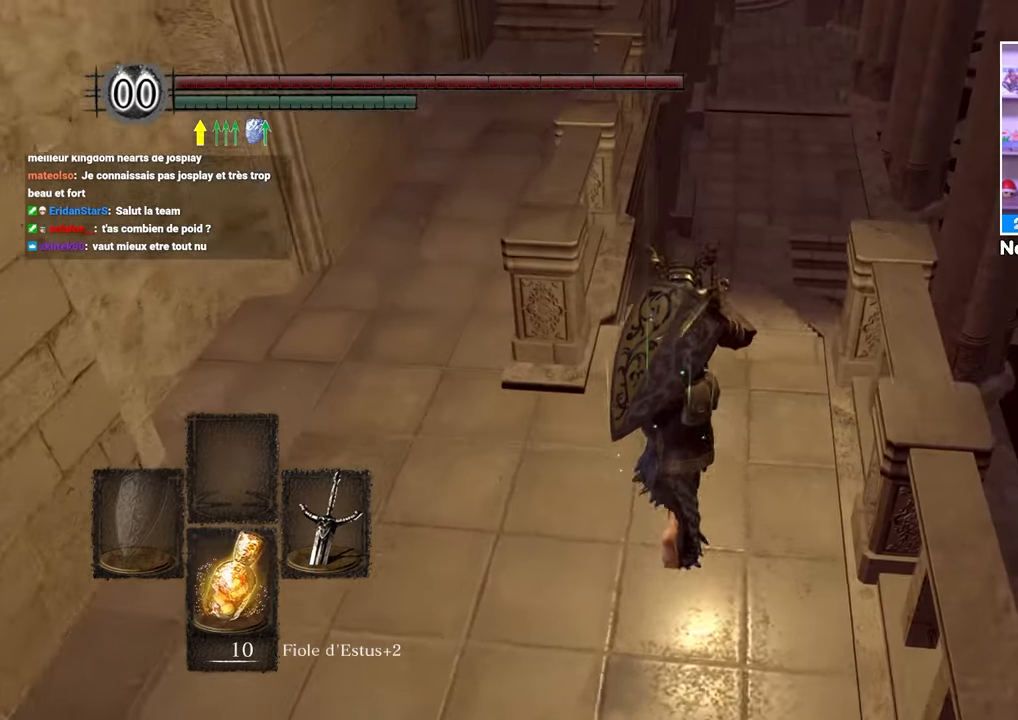
{"dt_ms": 500, "buttons": ["B"], "left_stick": "up", "right_stick": "center", "button_events": []}
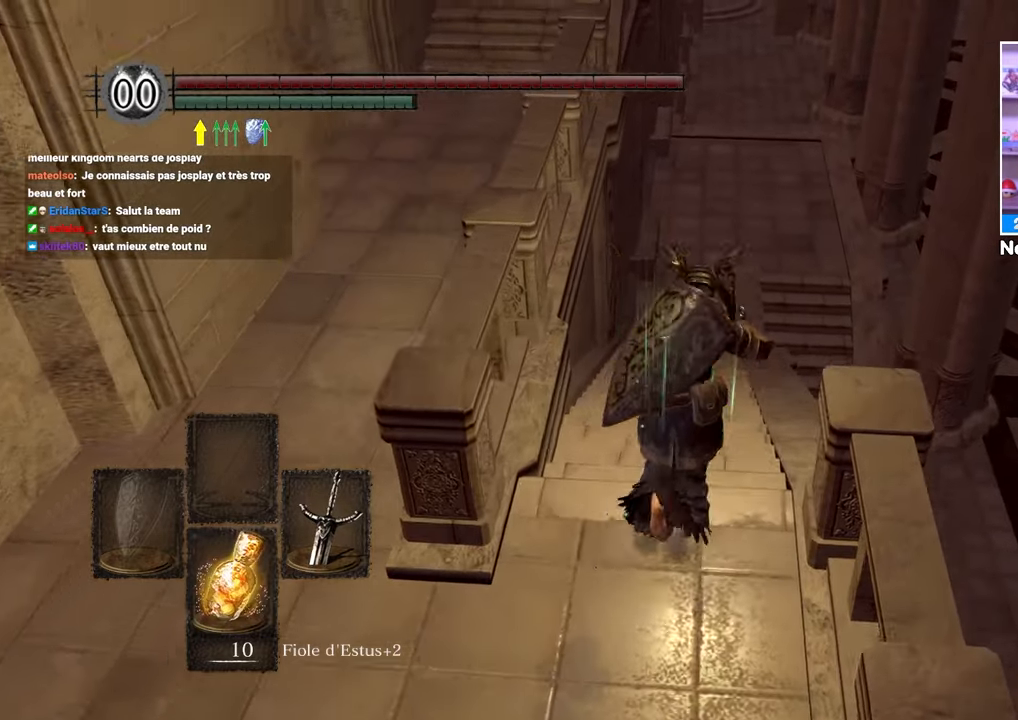
{"dt_ms": 500, "buttons": ["B"], "left_stick": "up", "right_stick": "down-right"}
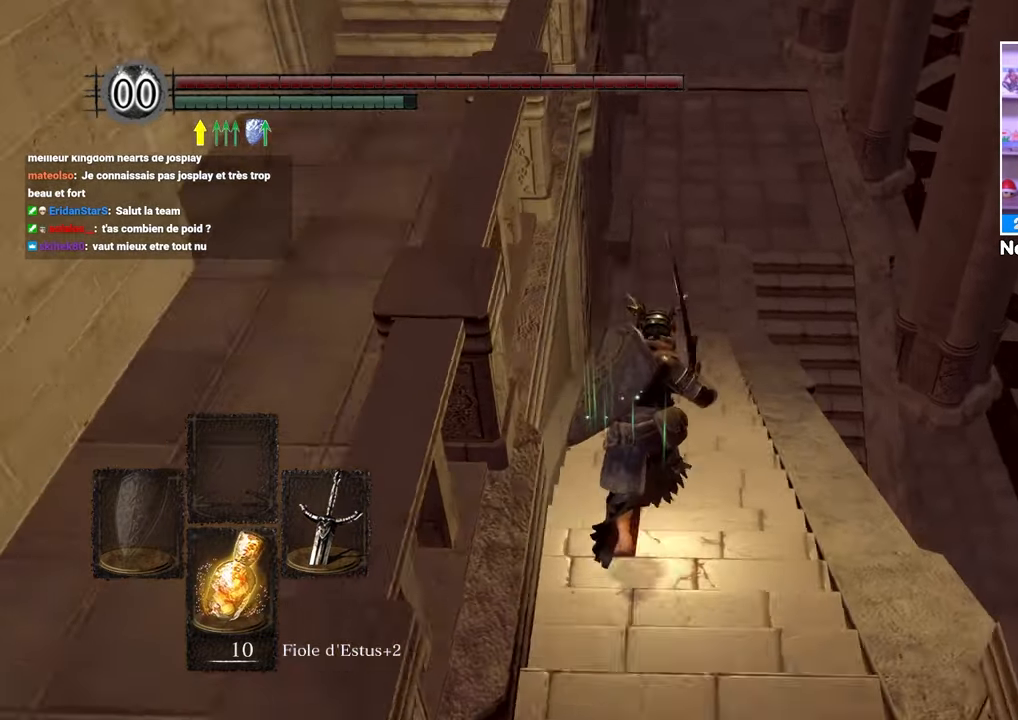
{"dt_ms": 1000, "buttons": ["B"], "left_stick": "up", "right_stick": "center"}